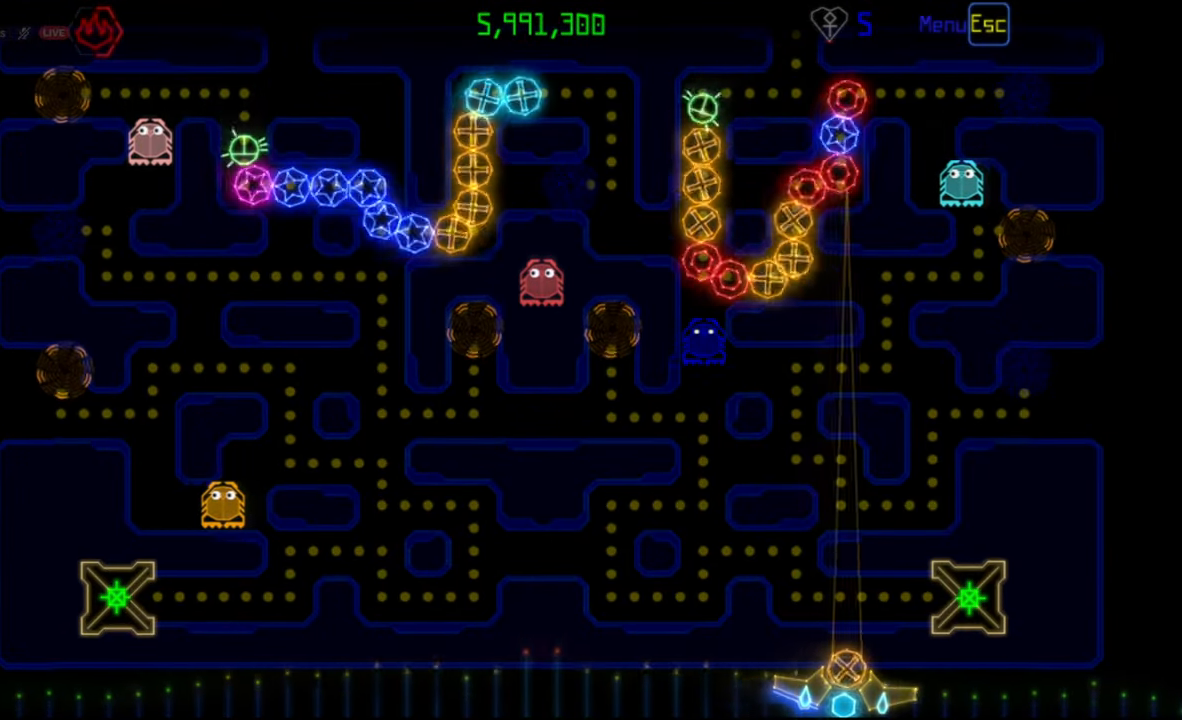
Gameplay with keyboard and mouse; each line is a JSON object with the keys and mouse buttons held at the frame after it. "events" lists presses ("down") and releases ("up") of "mouse_left", "mouse_wheel", "mouse_right", "mouse_mb4" and "mouse_mb5" between this image and that frame as [ms after this image, input, new state], when the widget could be followed in between. "mouse_left", "mouse_wheel", "mouse_right", "mouse_mb4", "mouse_mb5" = the "left", "wheel", "right", "mb4", "mb5" buttons of the "mouse" list. No other keys are recorded. "wheel" means that the mouse wheel is clicked or scrolled. Mouse movement is not recorded.
{"keys": [], "mouse": [], "events": [[383, "mouse_left", "down"], [450, "mouse_left", "up"]]}
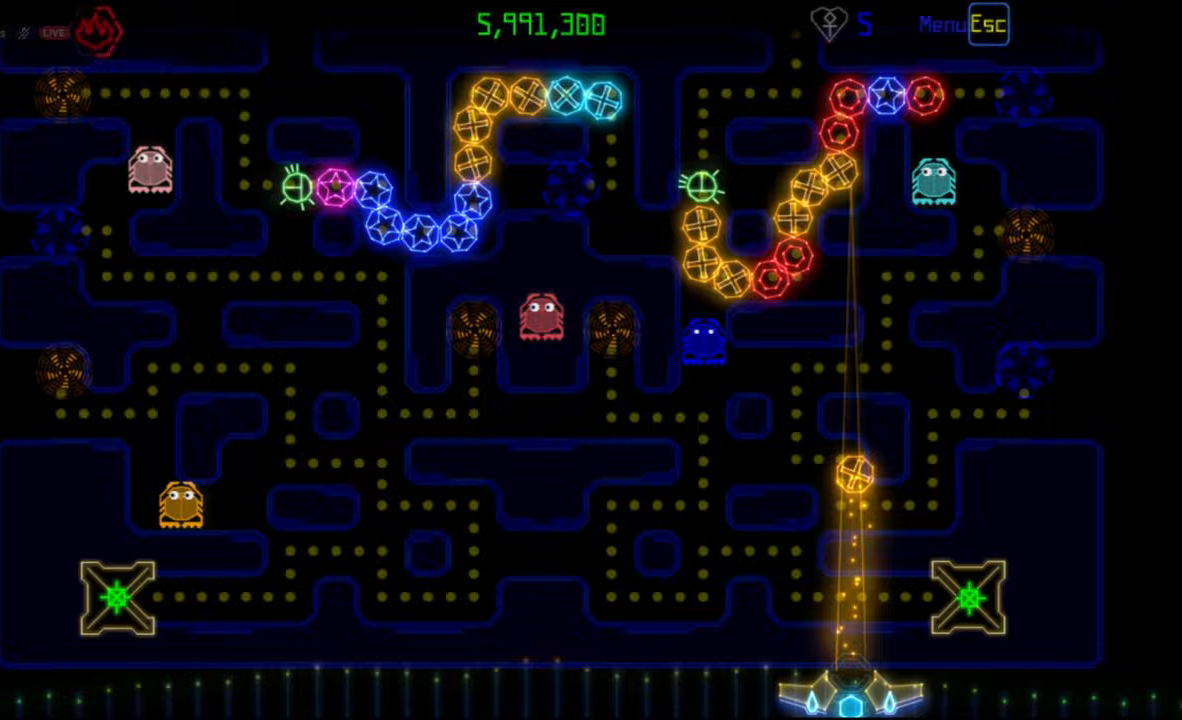
{"keys": [], "mouse": ["left"], "events": [[433, "mouse_left", "down"]]}
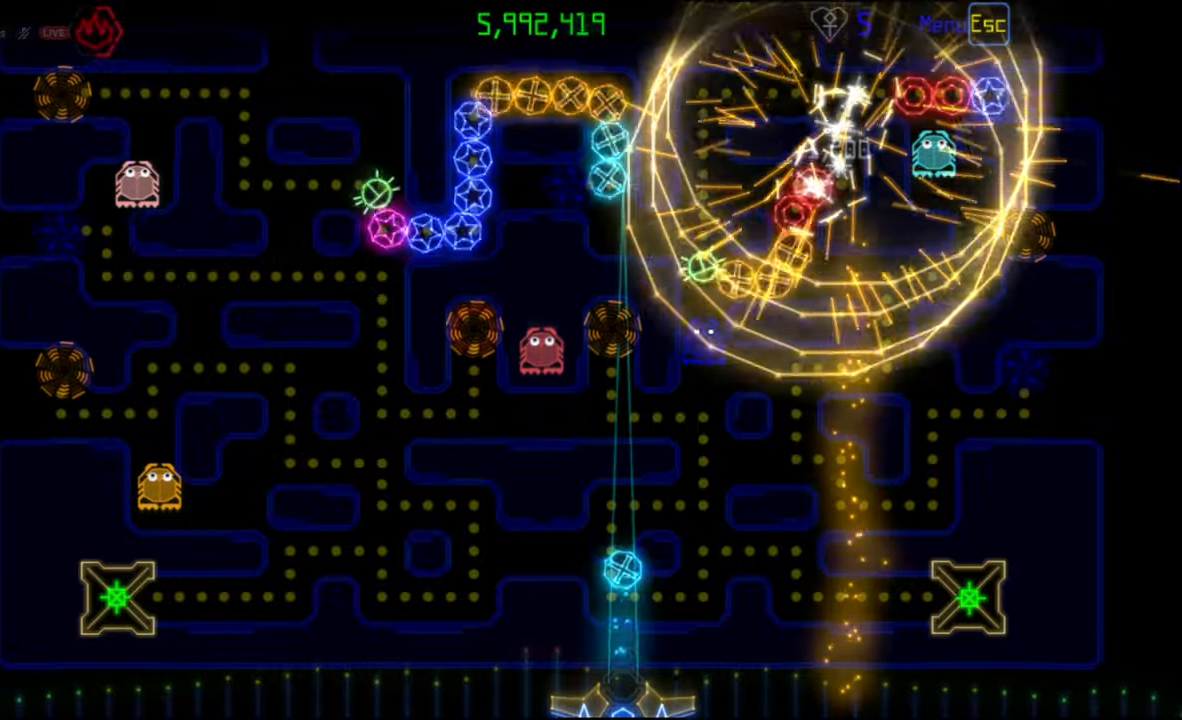
{"keys": [], "mouse": [], "events": [[50, "mouse_left", "up"]]}
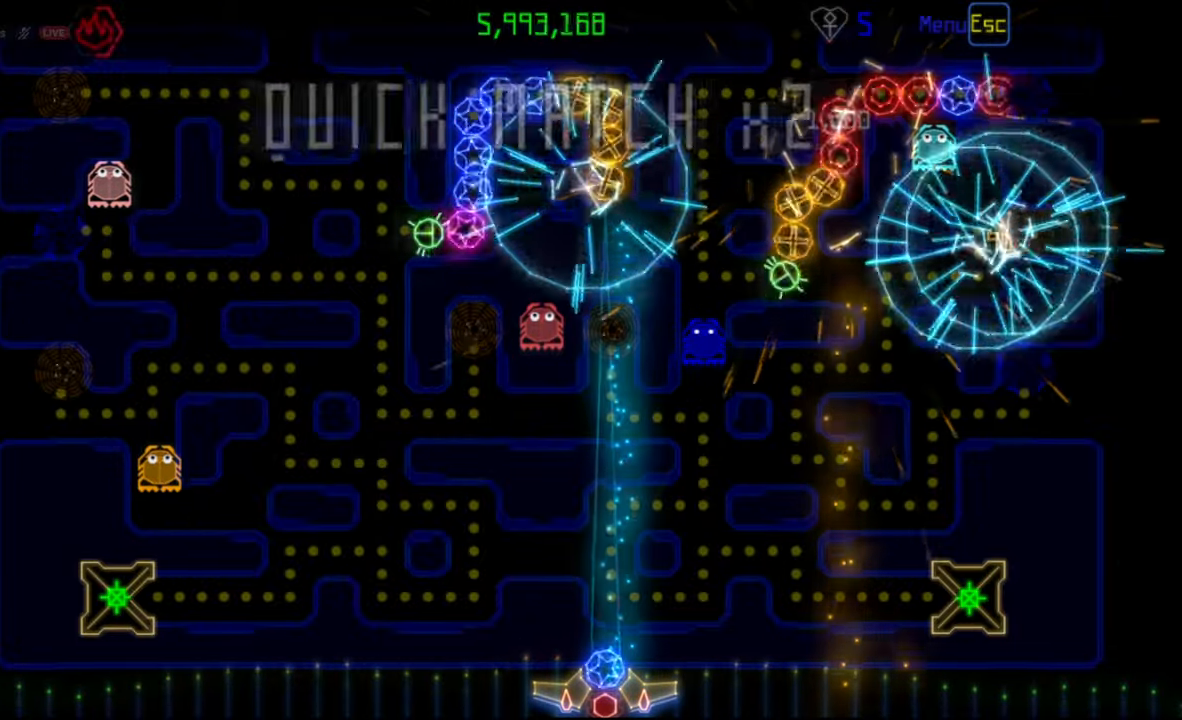
{"keys": [], "mouse": [], "events": [[100, "mouse_right", "down"], [217, "mouse_right", "up"]]}
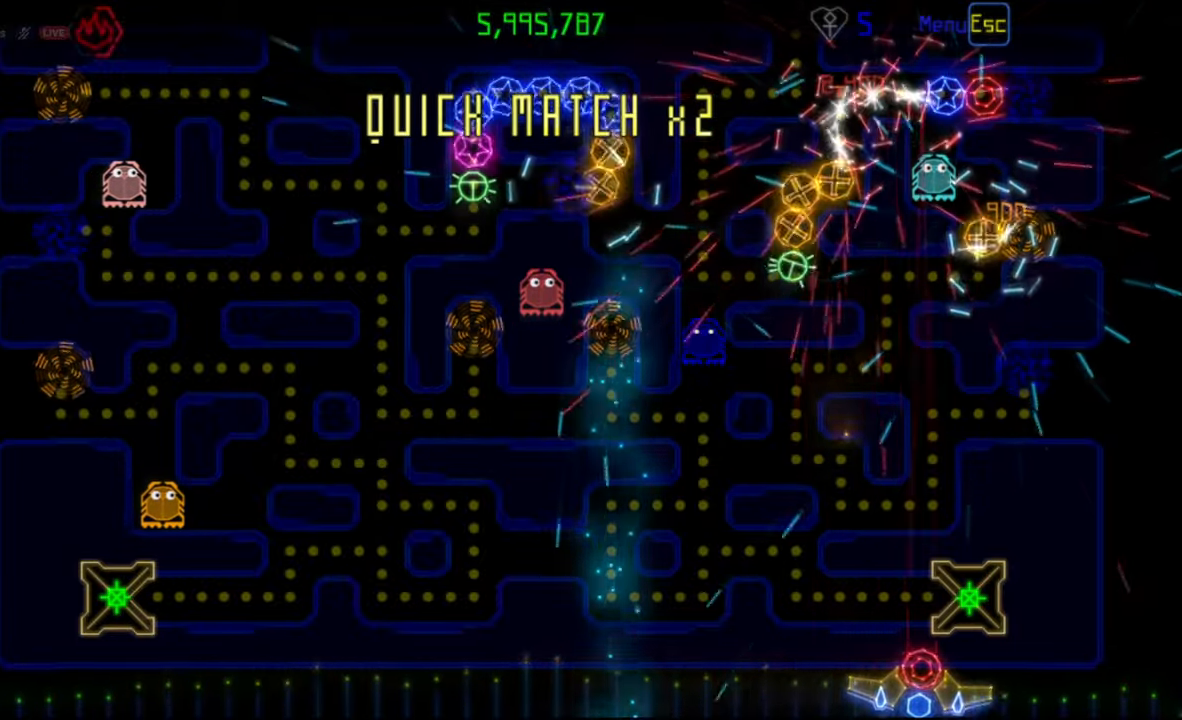
{"keys": [], "mouse": ["right"], "events": [[467, "mouse_right", "down"]]}
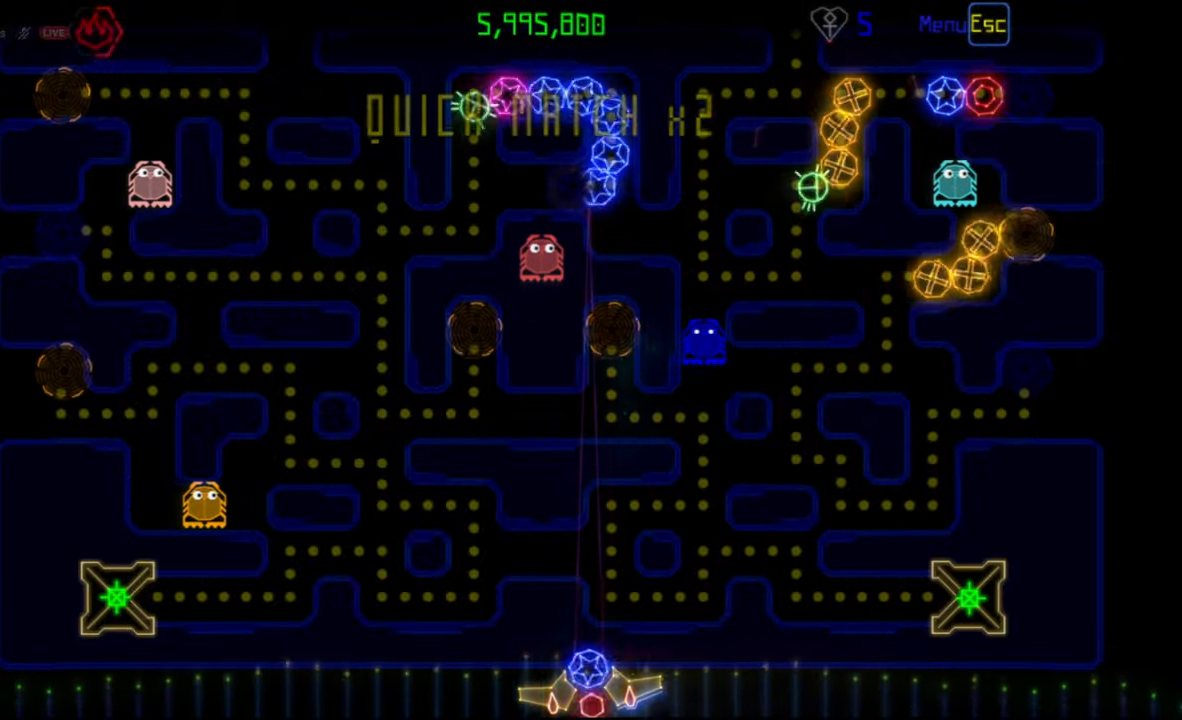
{"keys": [], "mouse": [], "events": [[50, "mouse_right", "up"], [67, "mouse_left", "down"], [183, "mouse_left", "up"]]}
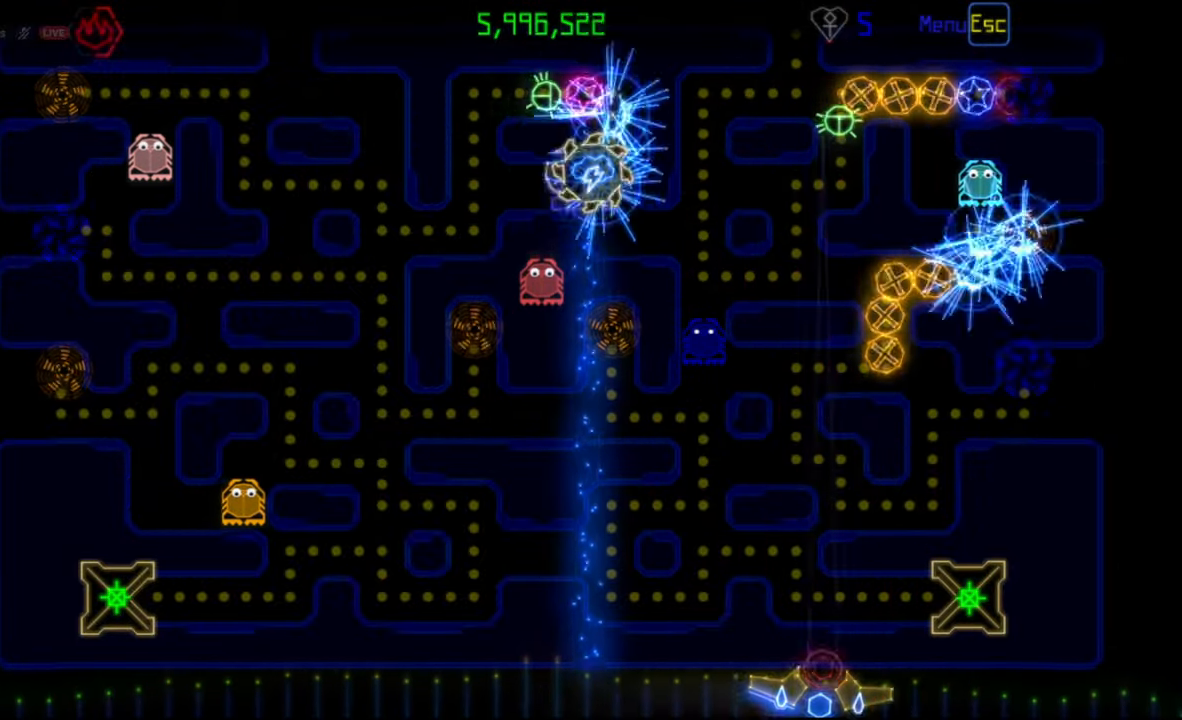
{"keys": [], "mouse": [], "events": [[333, "mouse_right", "down"], [433, "mouse_right", "up"]]}
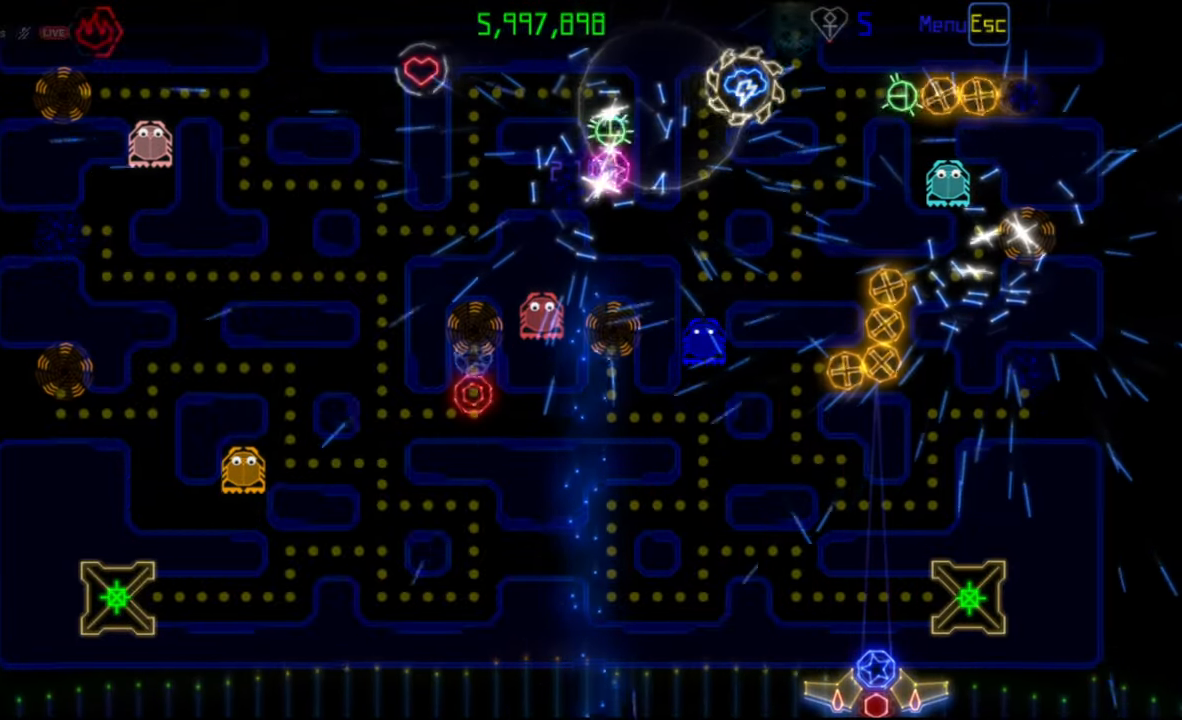
{"keys": [], "mouse": [], "events": []}
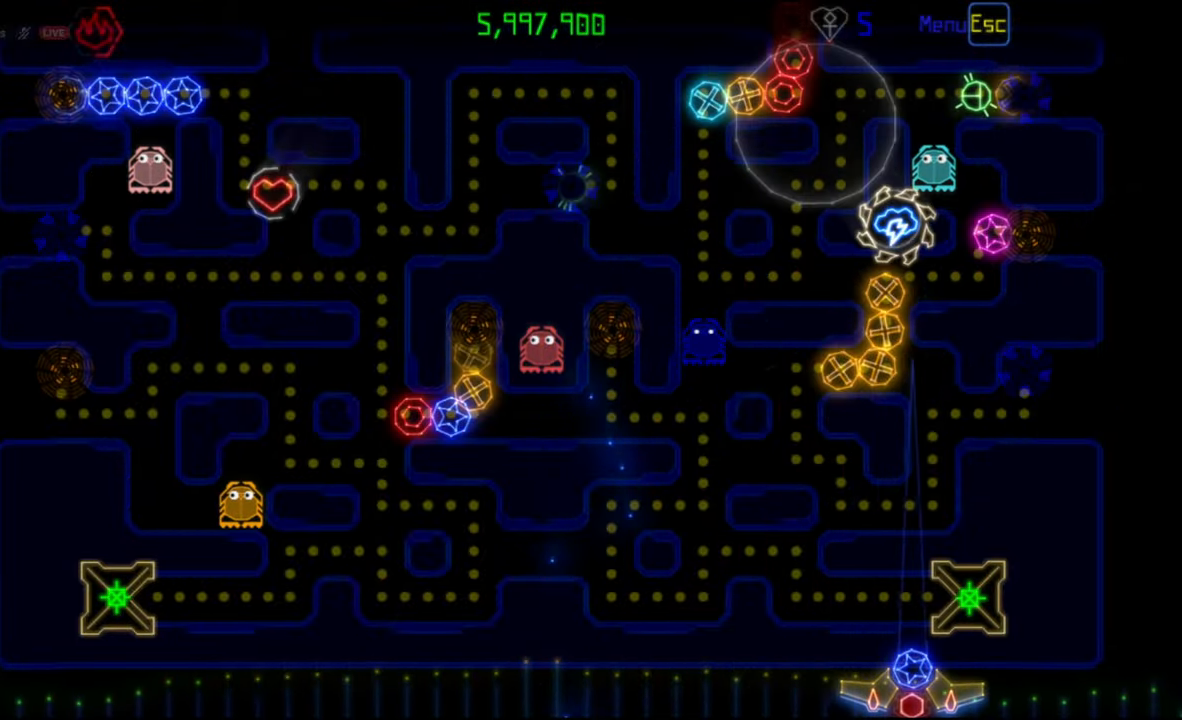
{"keys": [], "mouse": [], "events": []}
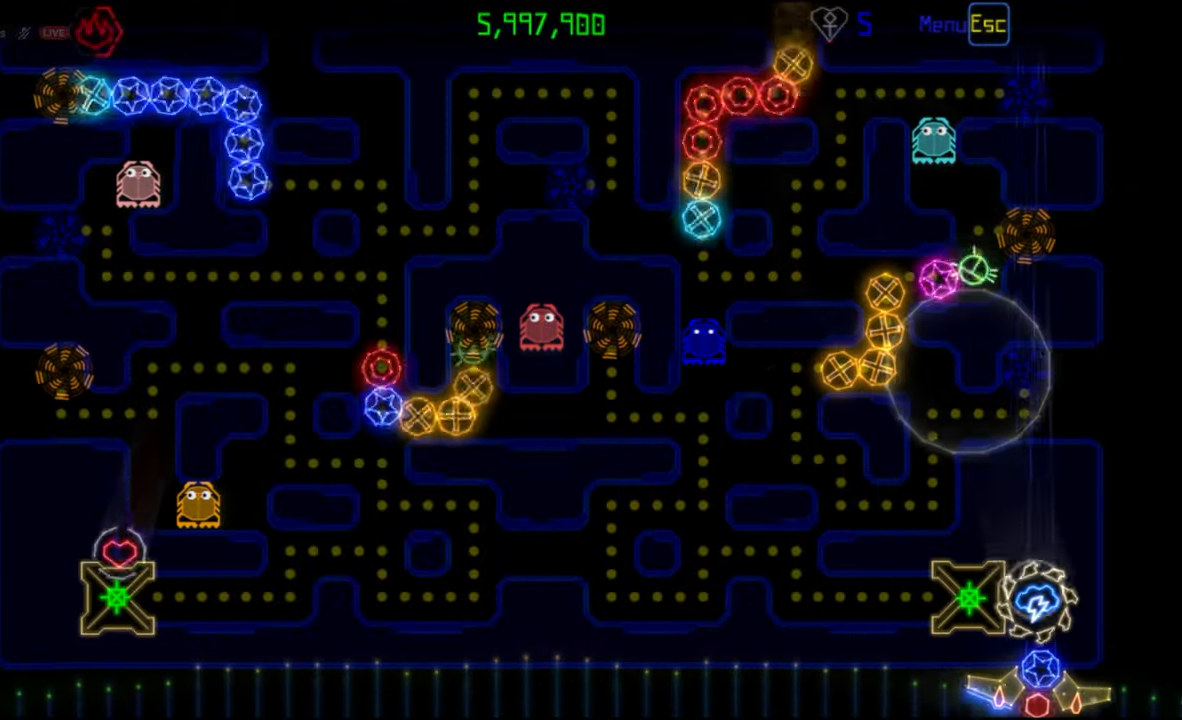
{"keys": [], "mouse": [], "events": []}
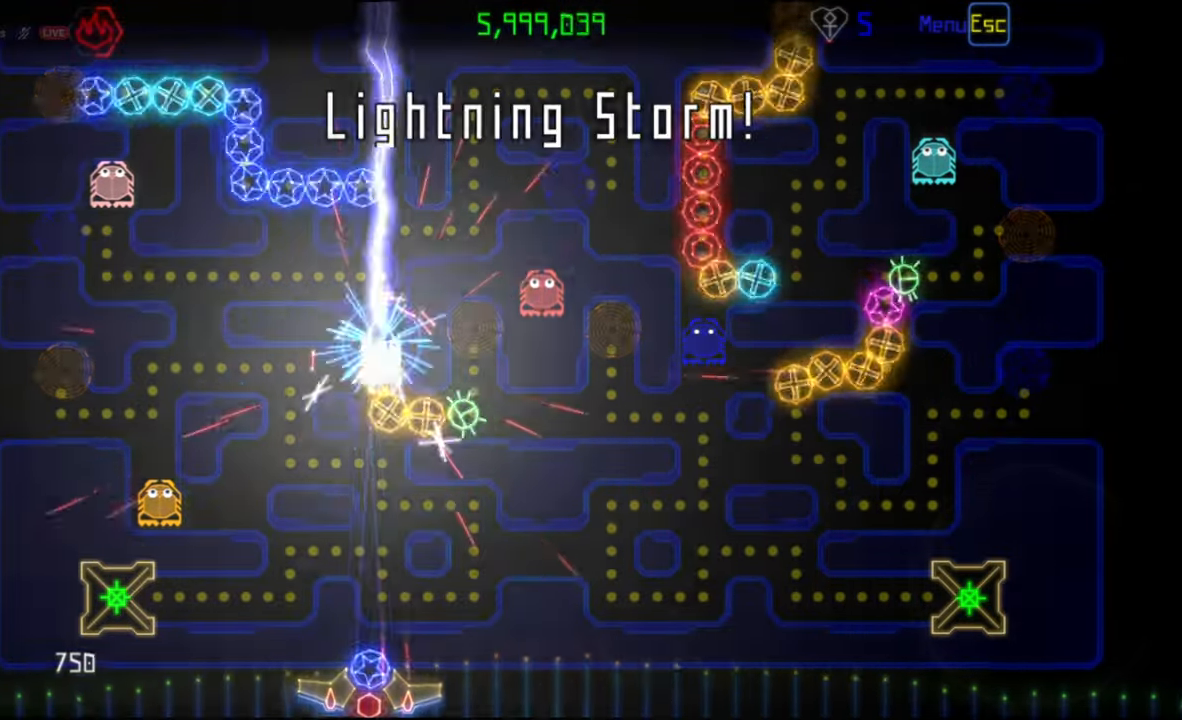
{"keys": [], "mouse": [], "events": []}
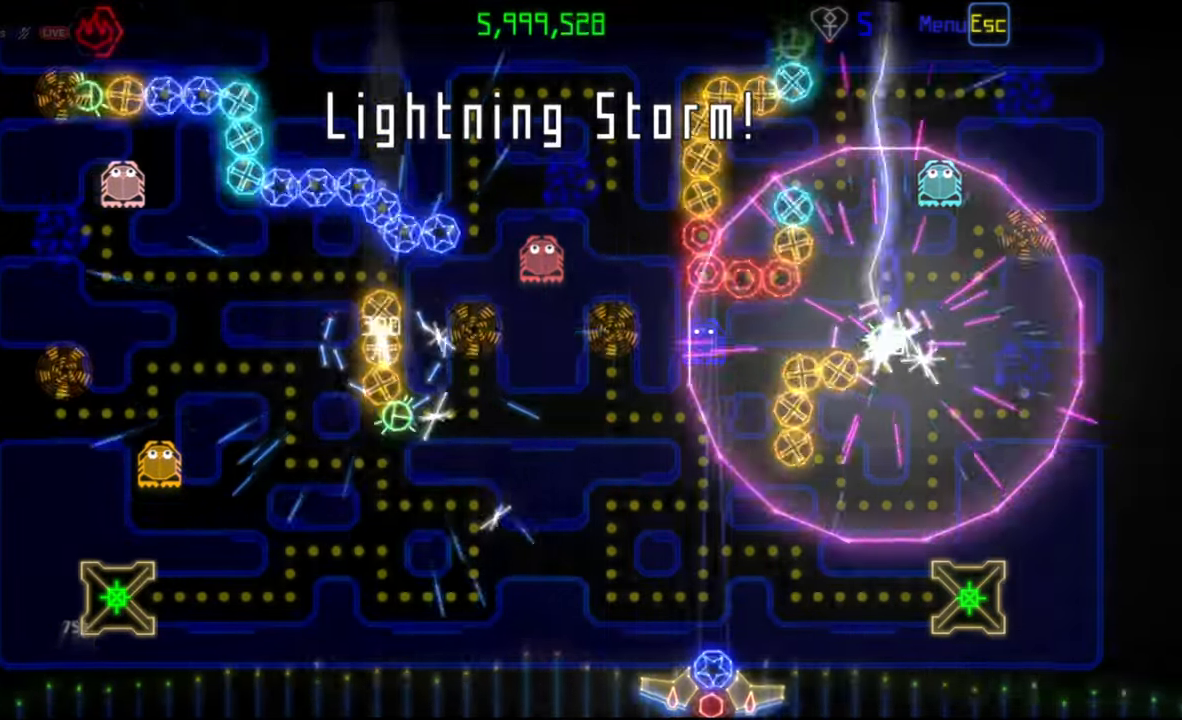
{"keys": [], "mouse": [], "events": [[133, "mouse_right", "down"], [217, "mouse_right", "up"], [300, "mouse_left", "down"], [400, "mouse_left", "up"]]}
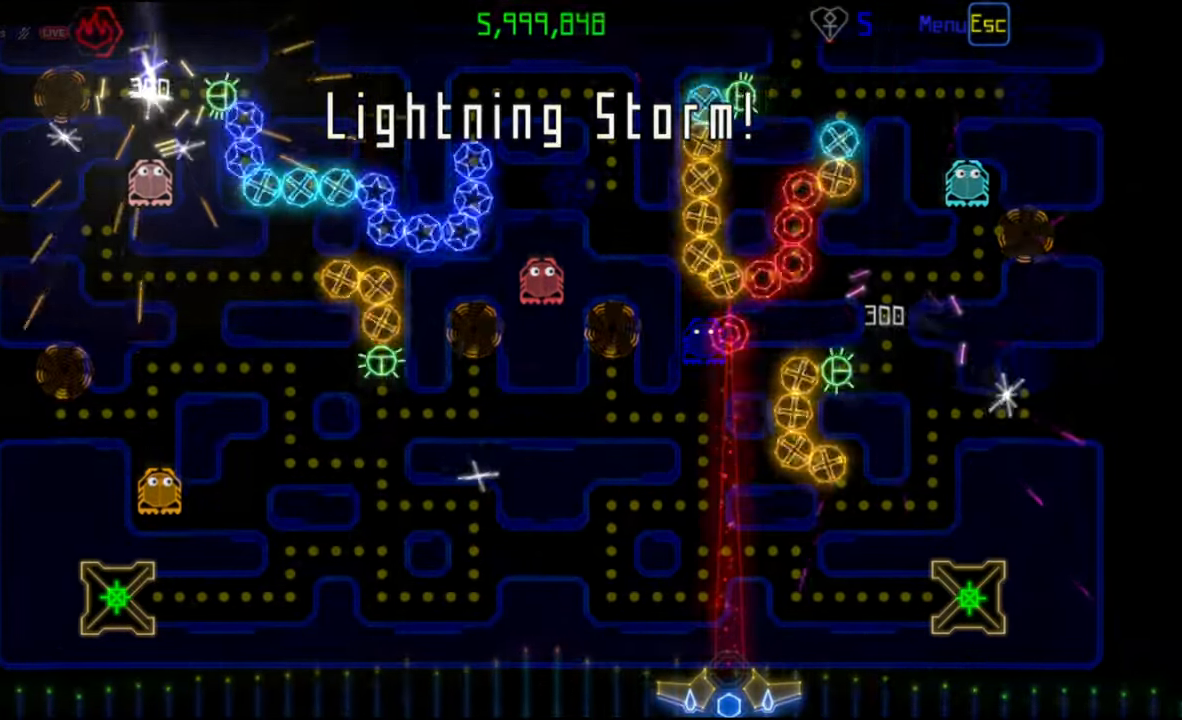
{"keys": [], "mouse": [], "events": []}
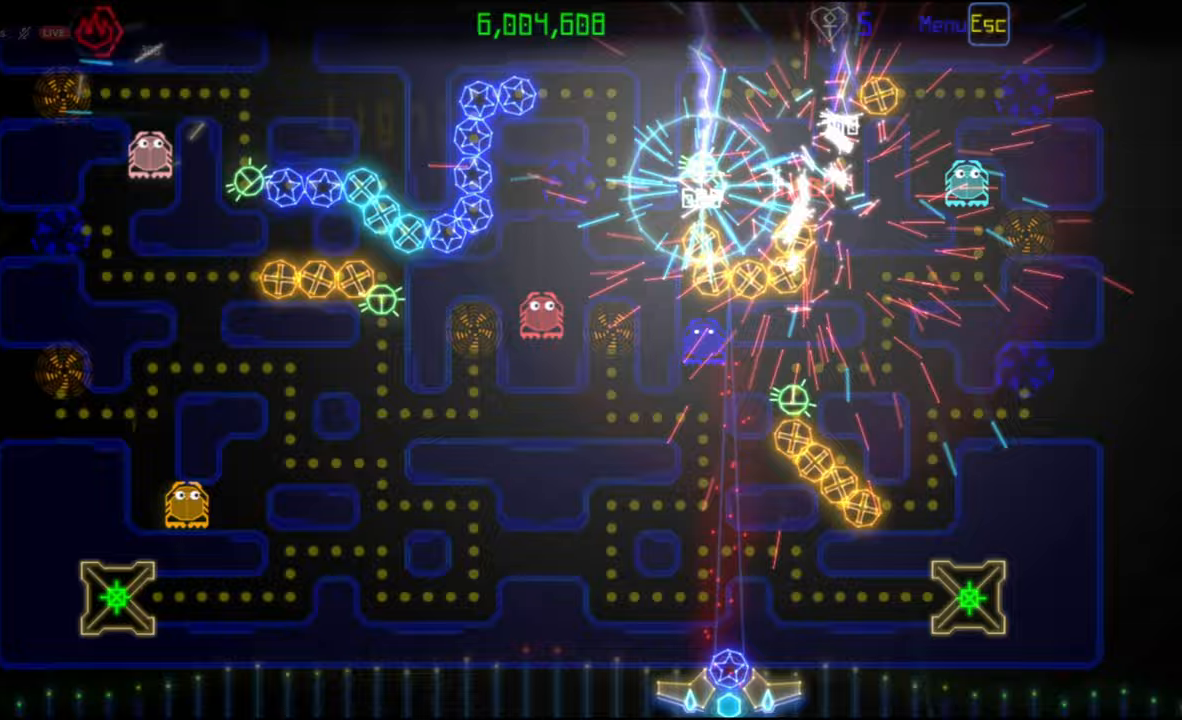
{"keys": [], "mouse": [], "events": []}
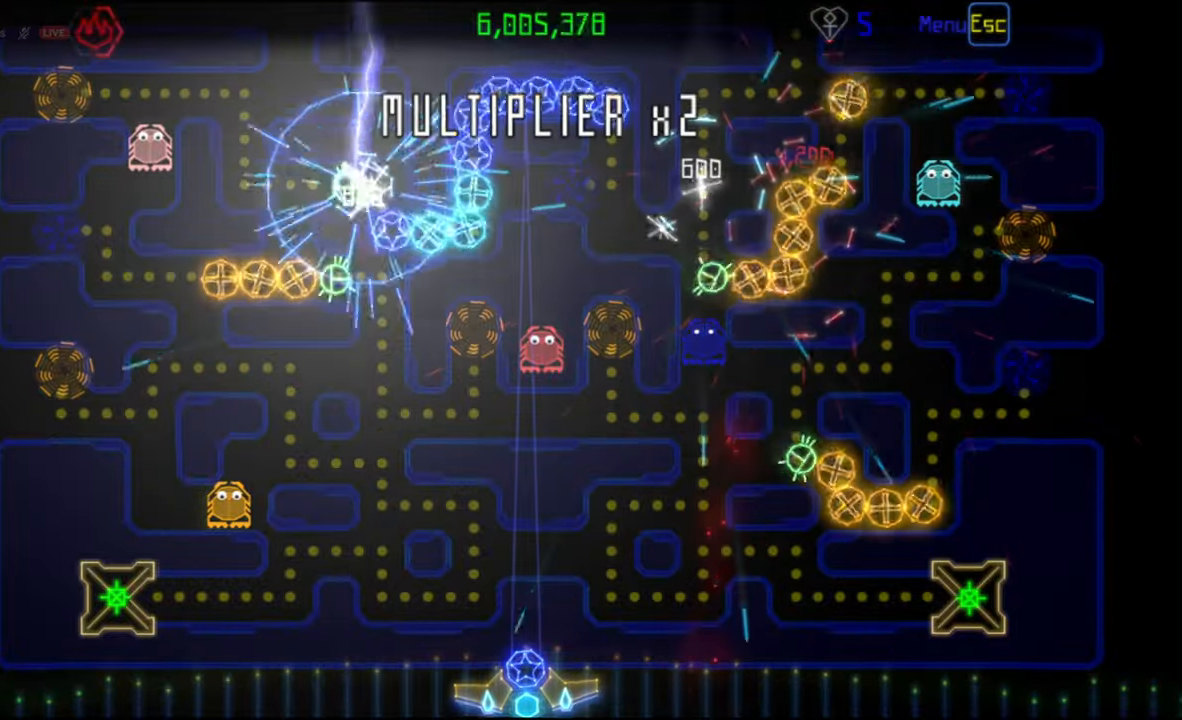
{"keys": [], "mouse": [], "events": [[200, "mouse_left", "down"], [300, "mouse_left", "up"]]}
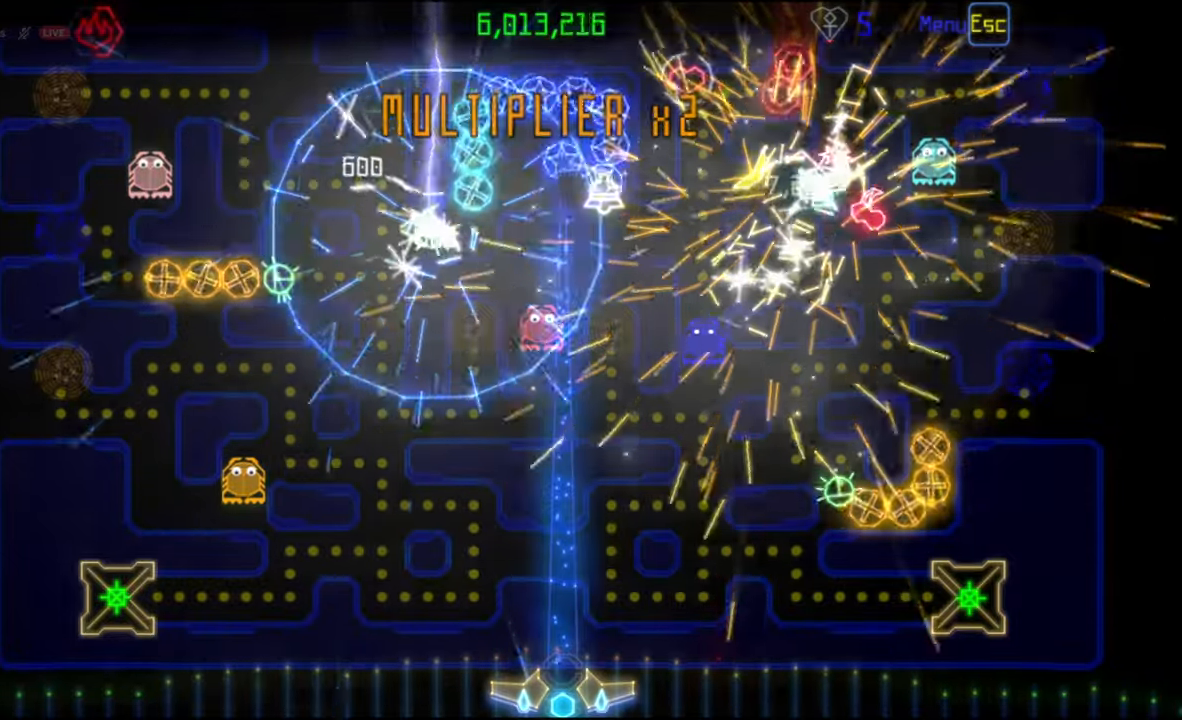
{"keys": [], "mouse": [], "events": []}
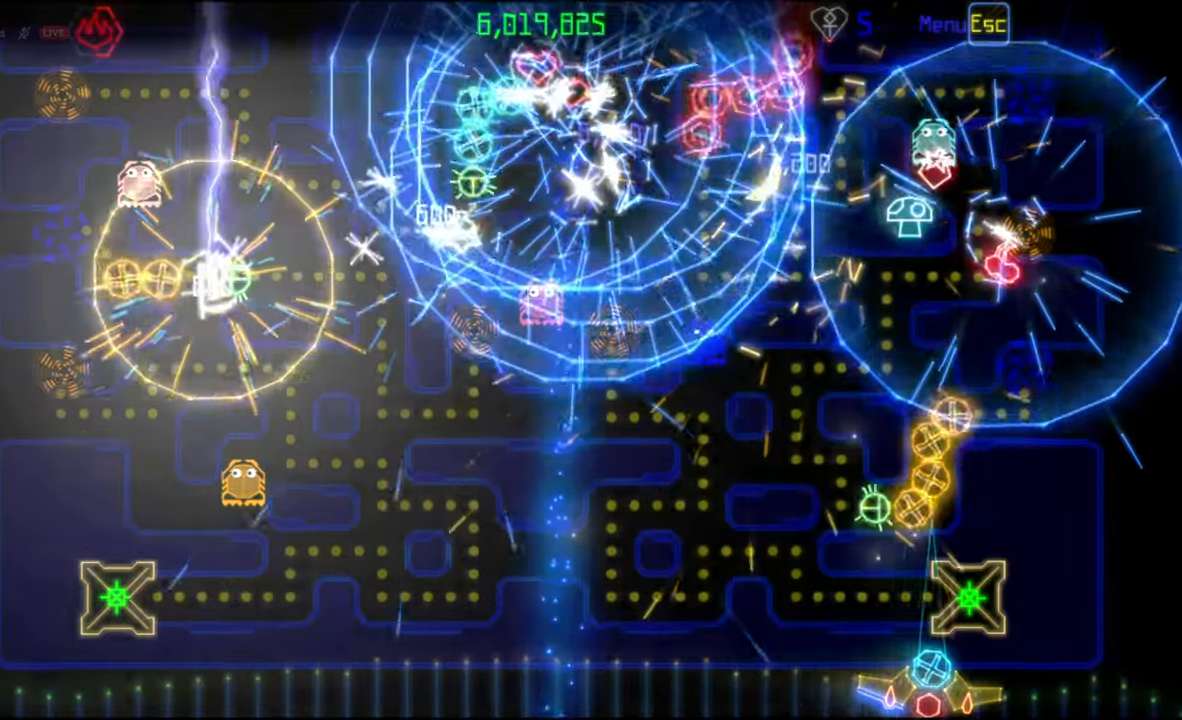
{"keys": [], "mouse": [], "events": []}
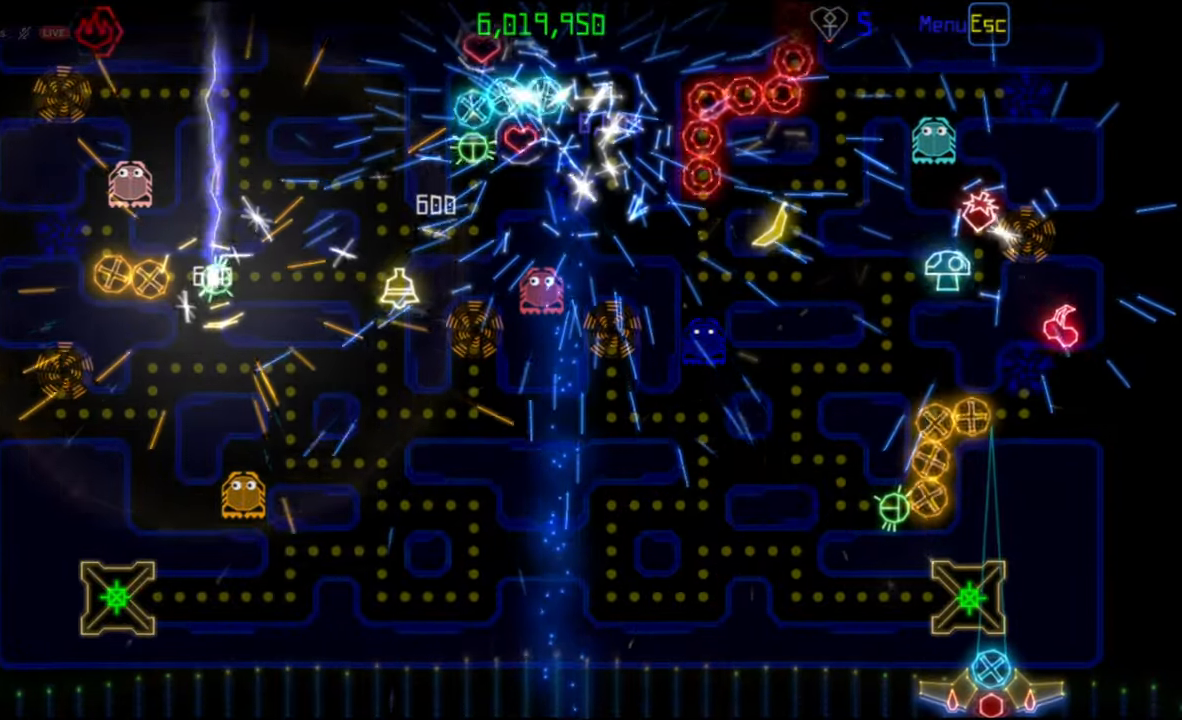
{"keys": [], "mouse": [], "events": []}
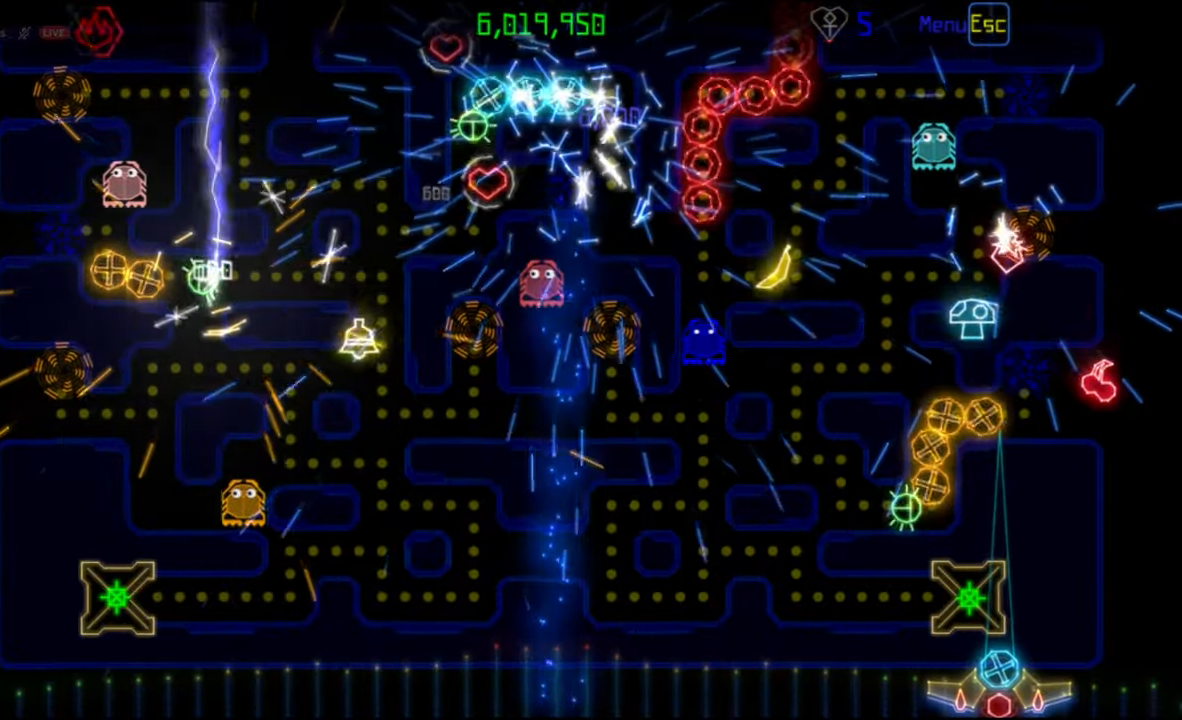
{"keys": [], "mouse": [], "events": []}
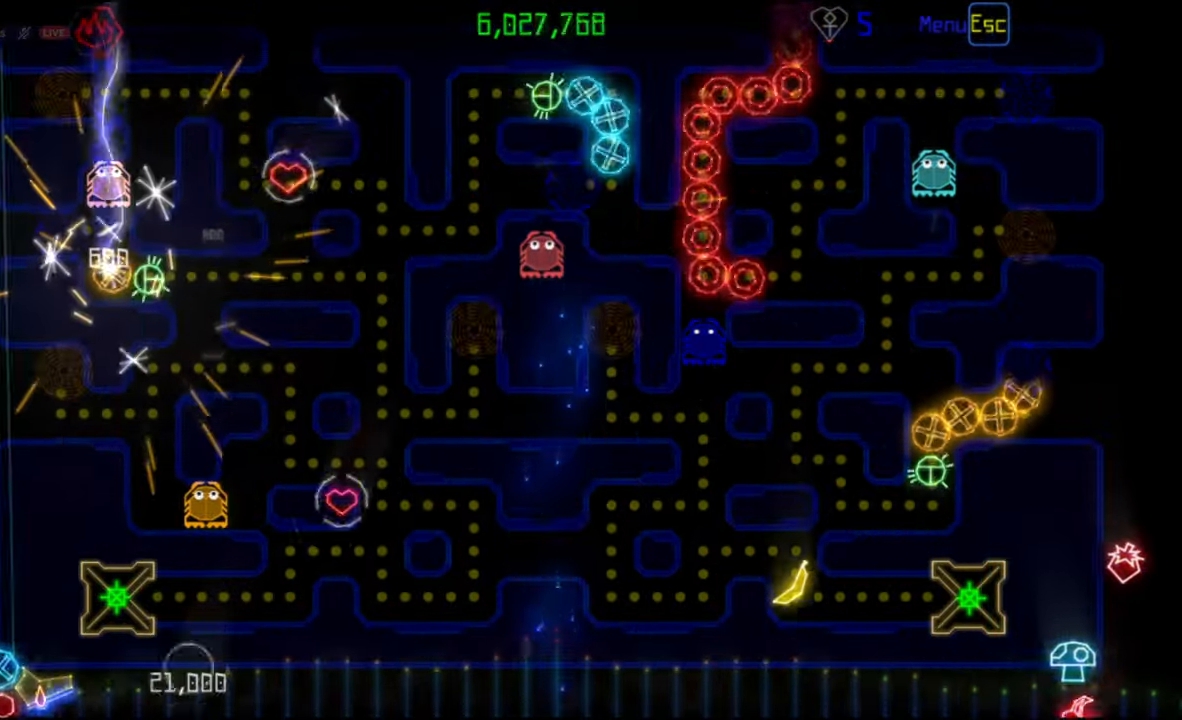
{"keys": [], "mouse": [], "events": []}
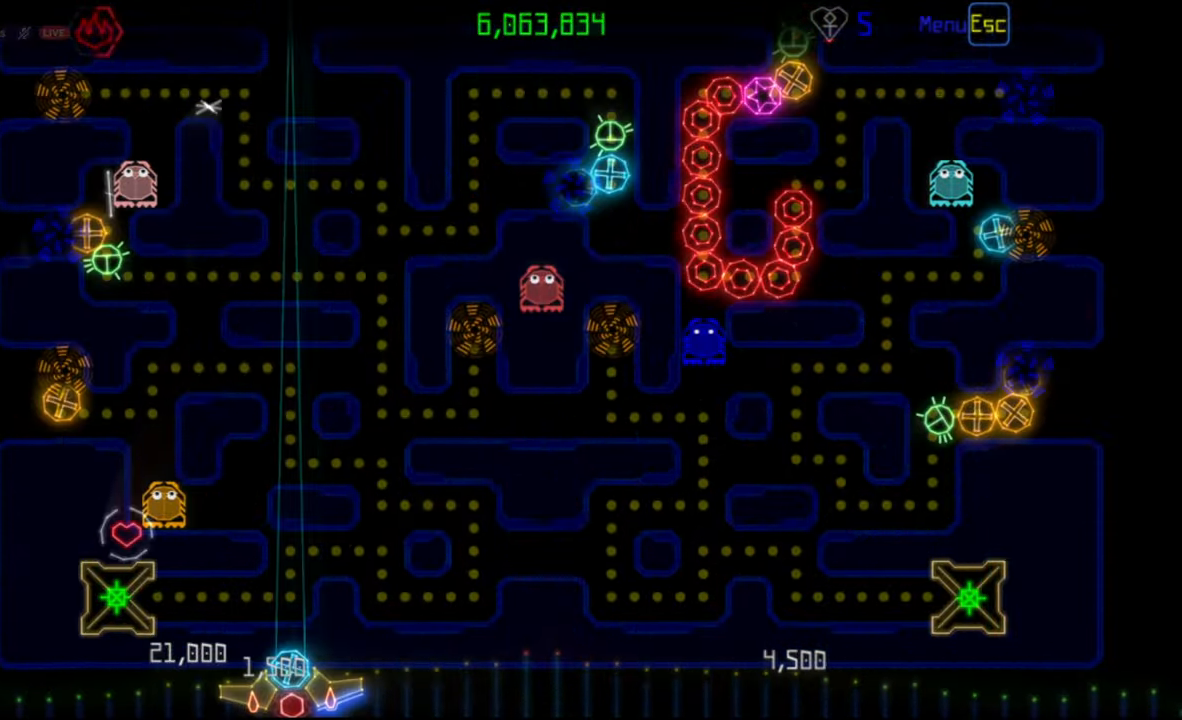
{"keys": [], "mouse": ["right"], "events": [[450, "mouse_right", "down"]]}
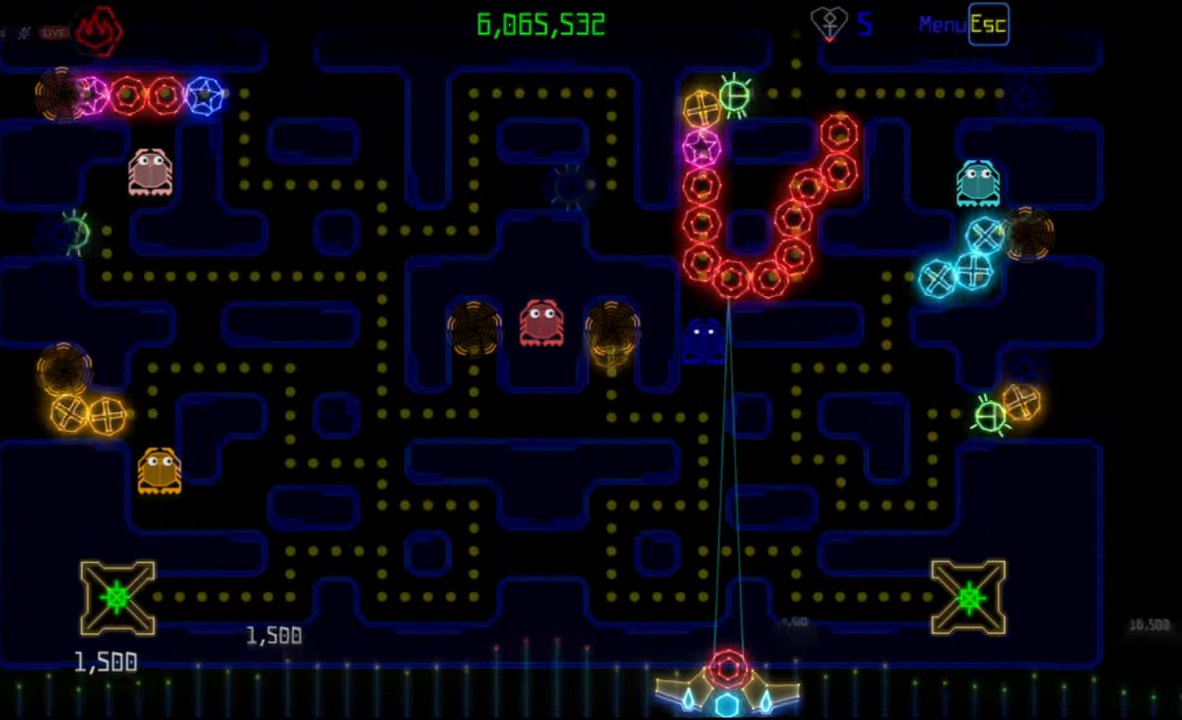
{"keys": [], "mouse": [], "events": [[50, "mouse_right", "up"], [150, "mouse_left", "down"], [233, "mouse_left", "up"]]}
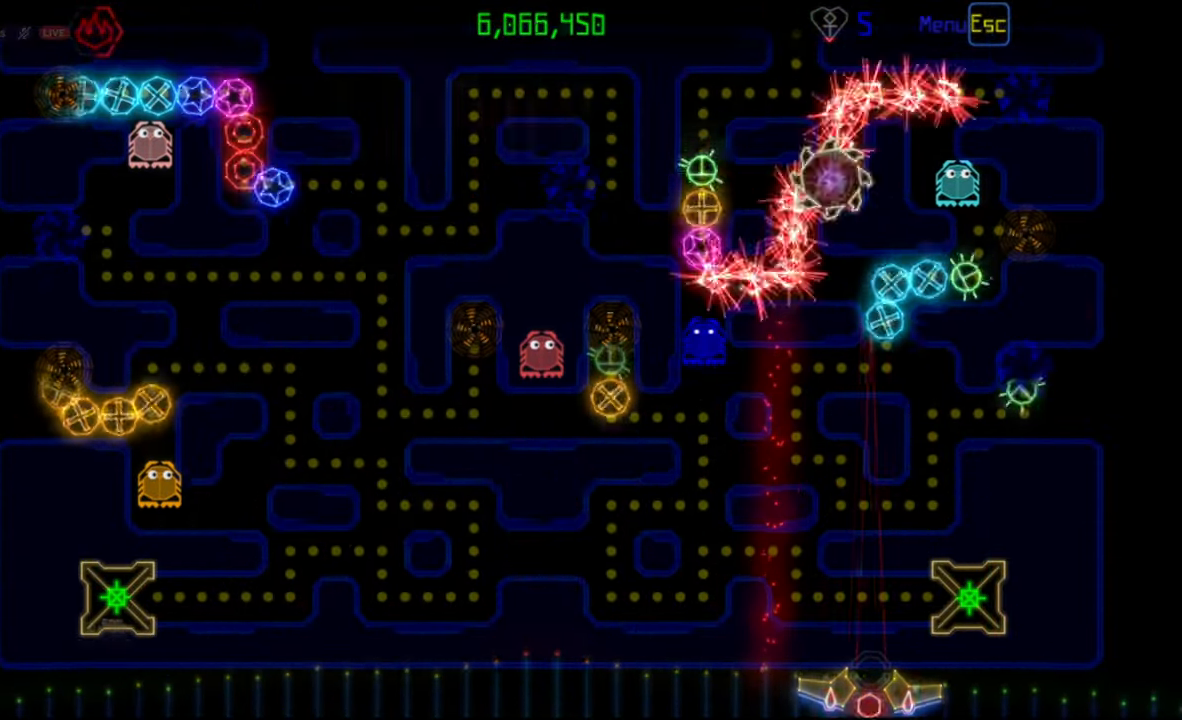
{"keys": [], "mouse": [], "events": [[83, "mouse_left", "down"], [200, "mouse_left", "up"]]}
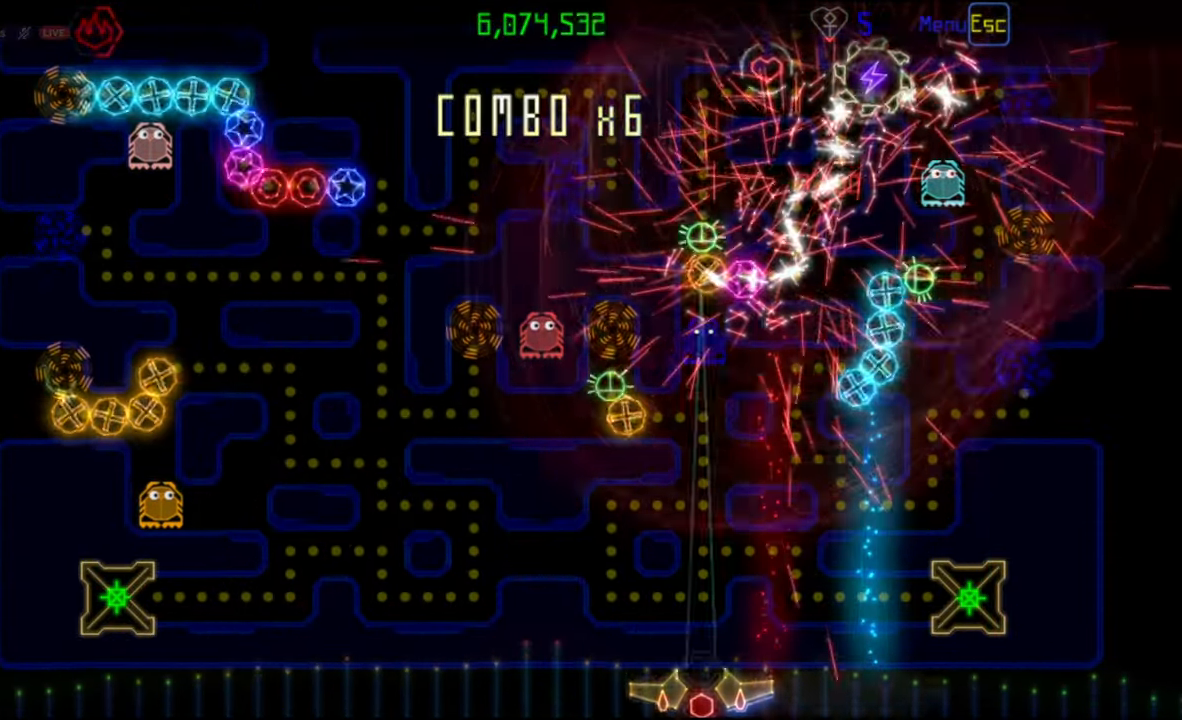
{"keys": [], "mouse": [], "events": []}
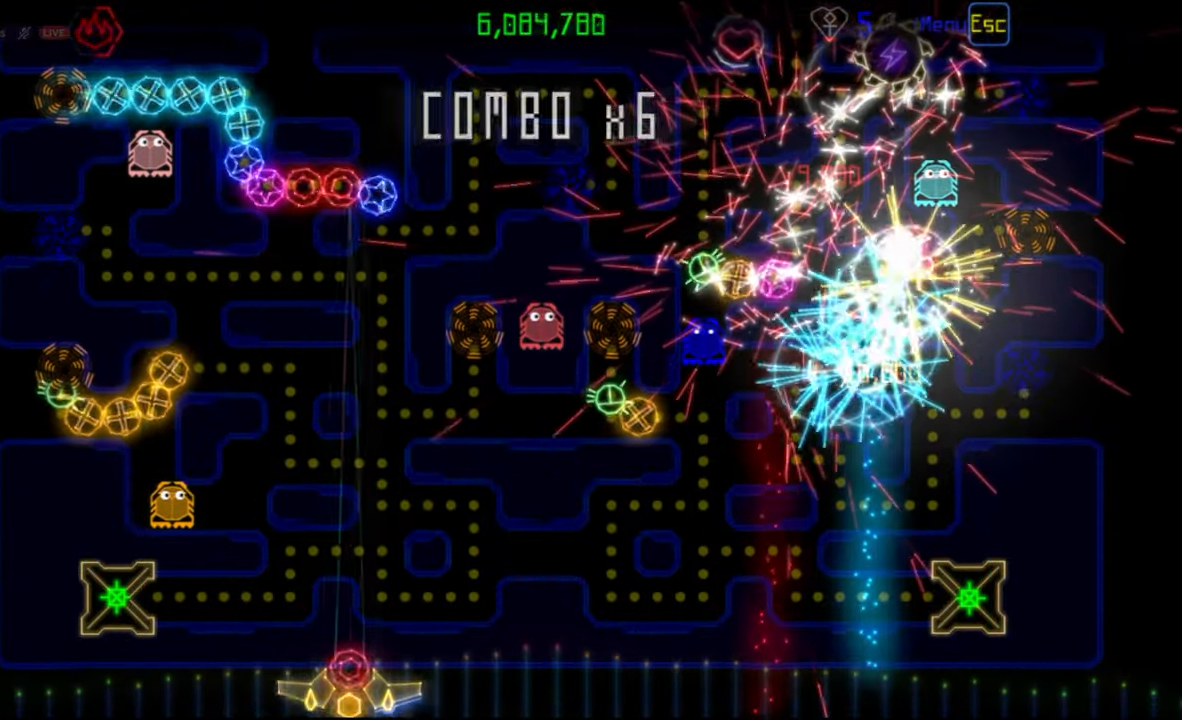
{"keys": [], "mouse": [], "events": [[67, "mouse_left", "down"], [167, "mouse_left", "up"]]}
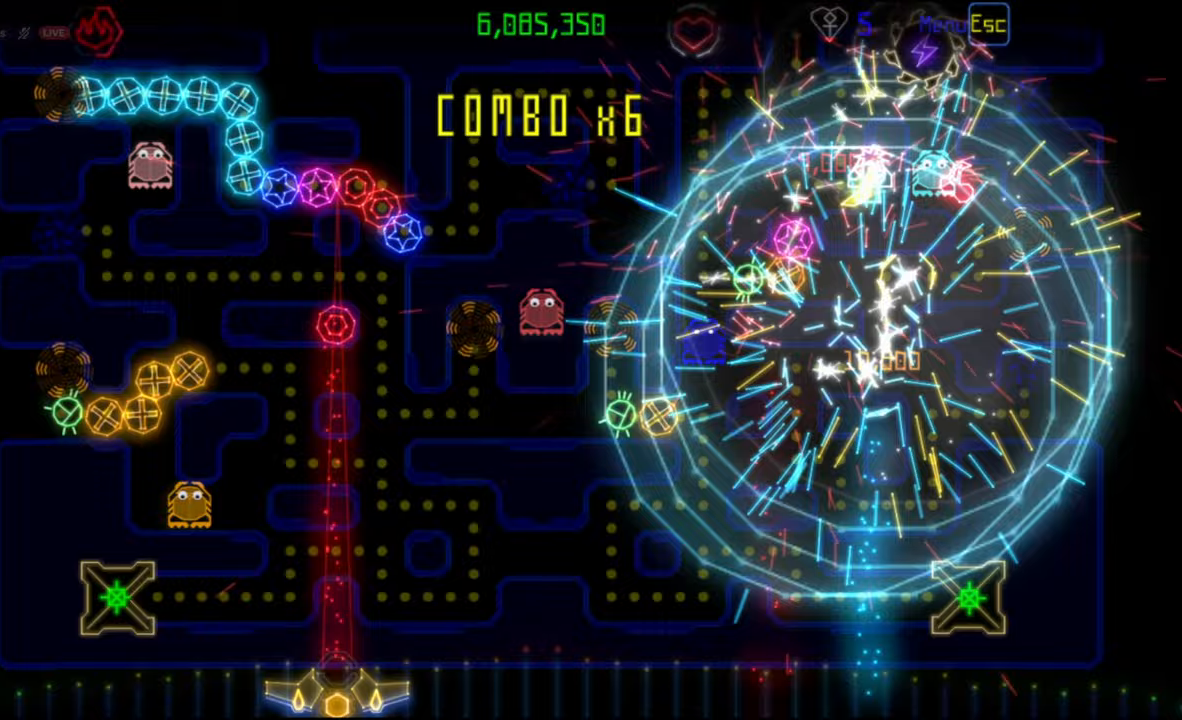
{"keys": [], "mouse": [], "events": [[383, "mouse_left", "down"], [467, "mouse_left", "up"]]}
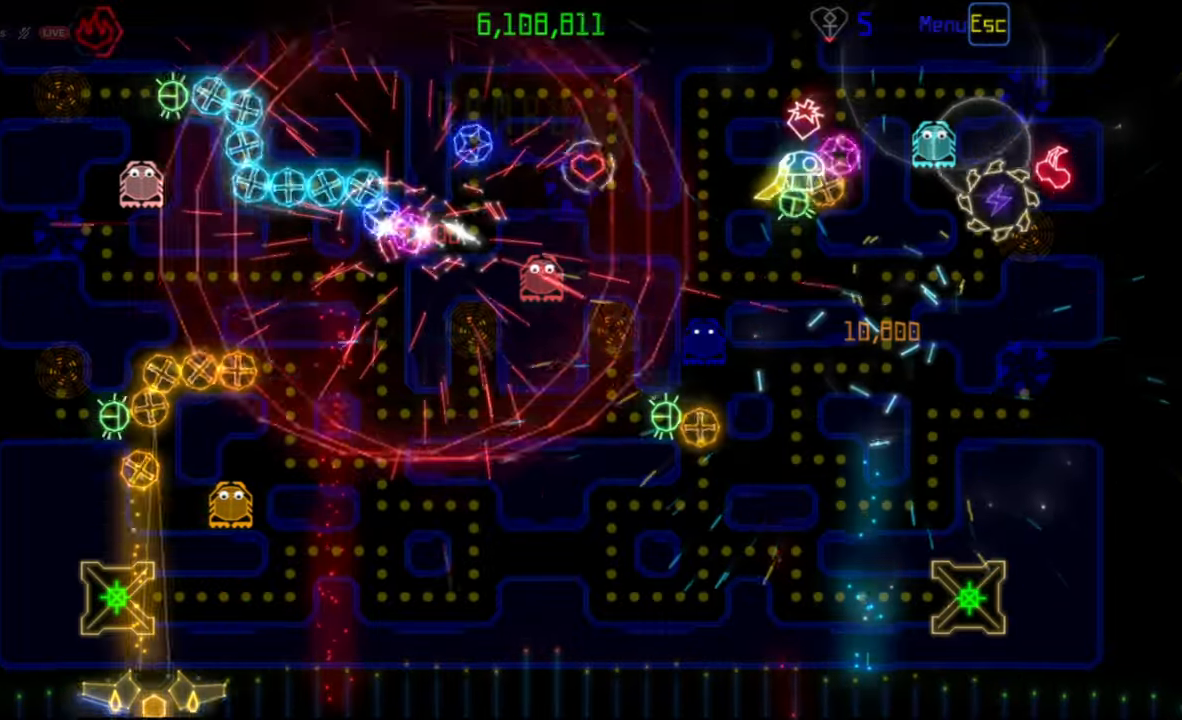
{"keys": [], "mouse": [], "events": []}
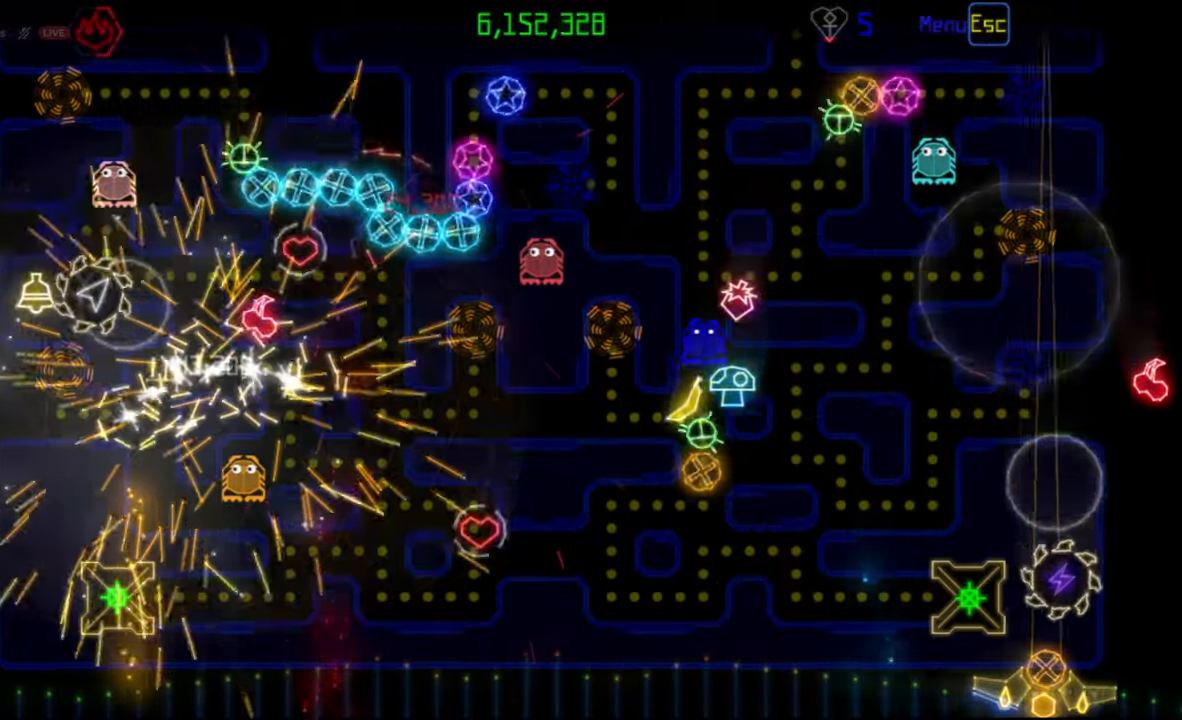
{"keys": [], "mouse": [], "events": []}
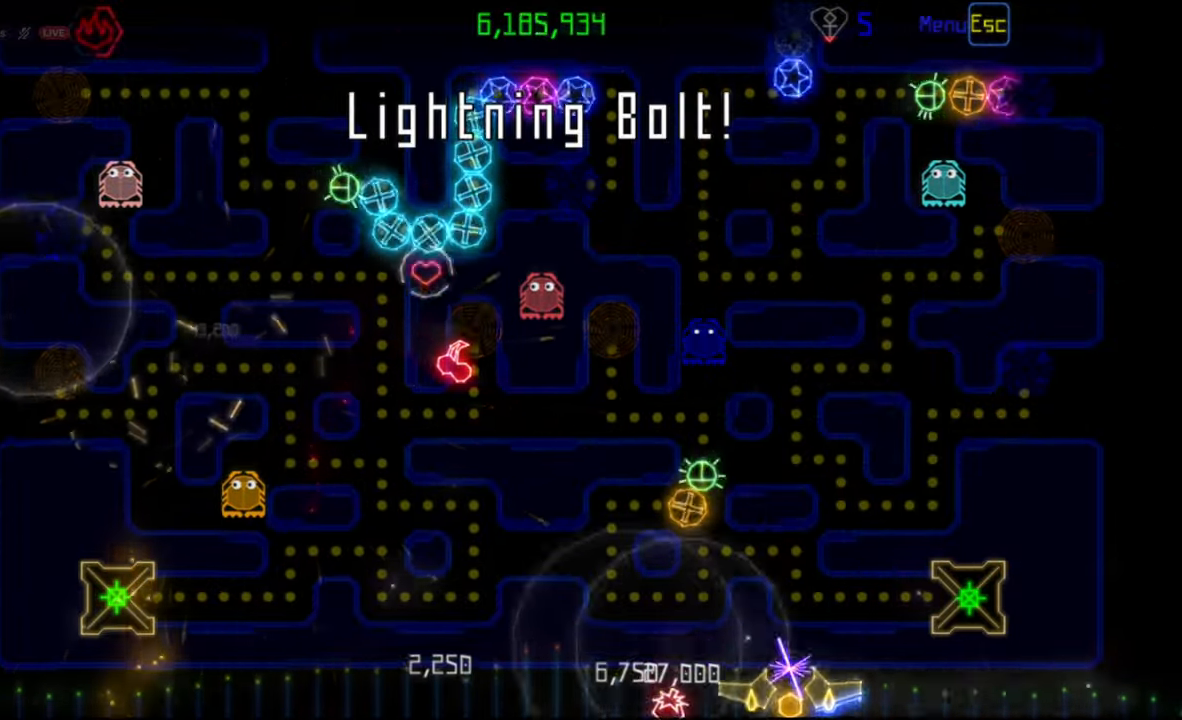
{"keys": [], "mouse": [], "events": [[350, "mouse_right", "down"], [417, "mouse_right", "up"]]}